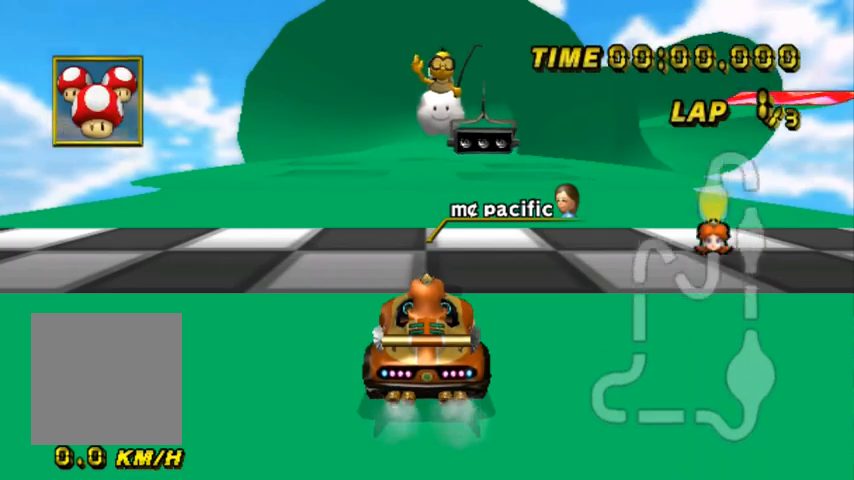
Gameplay with a controller (Nintendo layout); each line is a JSON object with the inputs held at the frame after it. "events" lists button and stick changes between this image and that frame as [ms after this image, input, new state], when the widget could be followed in between. Not read: B L1 L2 L3 R1 R3 X Y.
{"buttons": [], "left_stick": "center", "events": []}
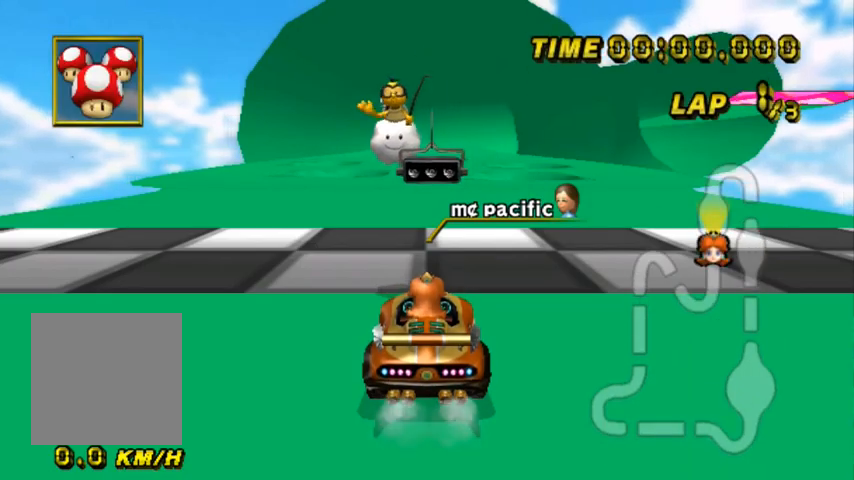
{"buttons": [], "left_stick": "center", "events": []}
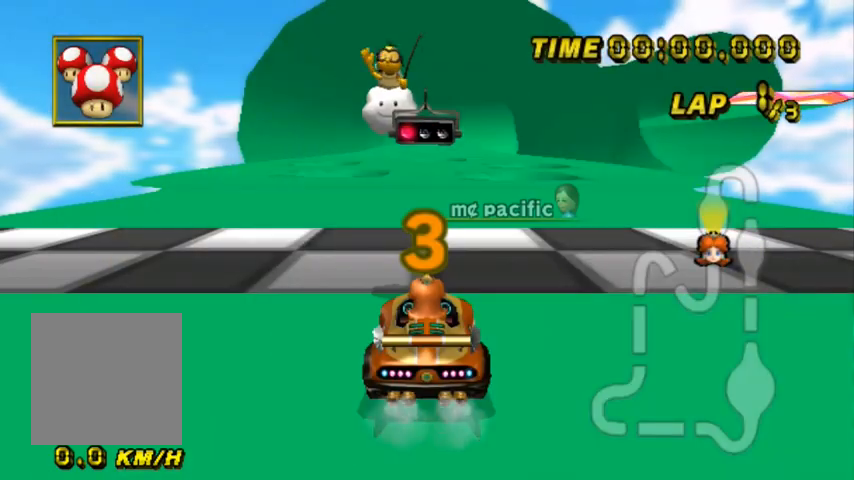
{"buttons": [], "left_stick": "center", "events": []}
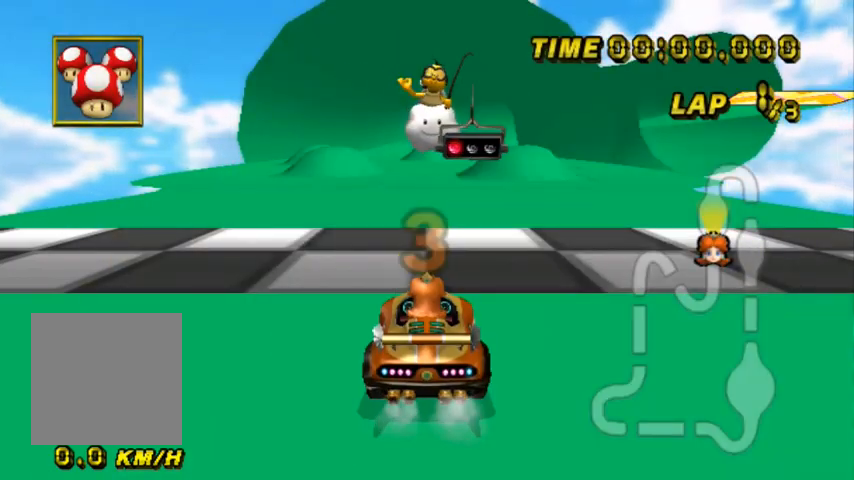
{"buttons": ["A"], "left_stick": "center", "events": [[501, "A", "down"]]}
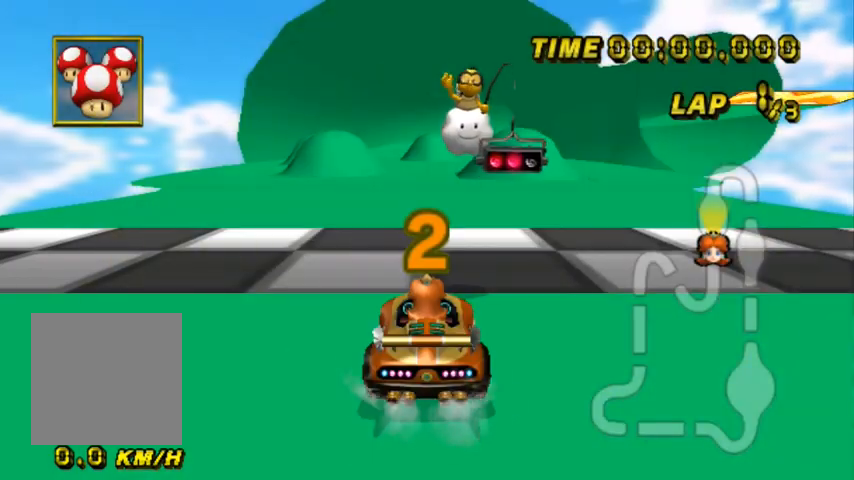
{"buttons": ["A"], "left_stick": "center", "events": []}
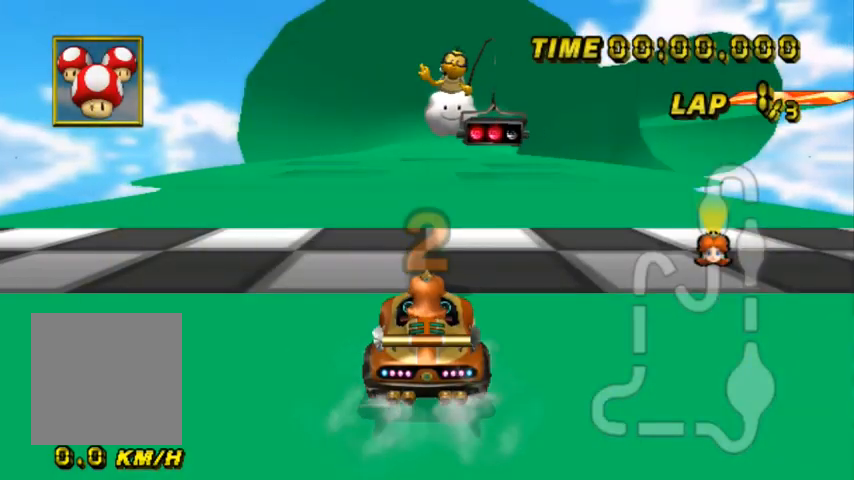
{"buttons": ["A"], "left_stick": "center", "events": []}
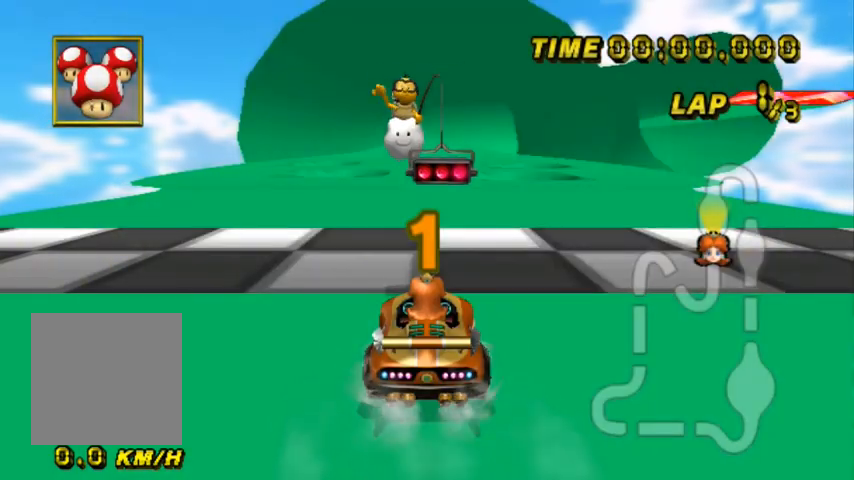
{"buttons": ["A"], "left_stick": "center", "events": []}
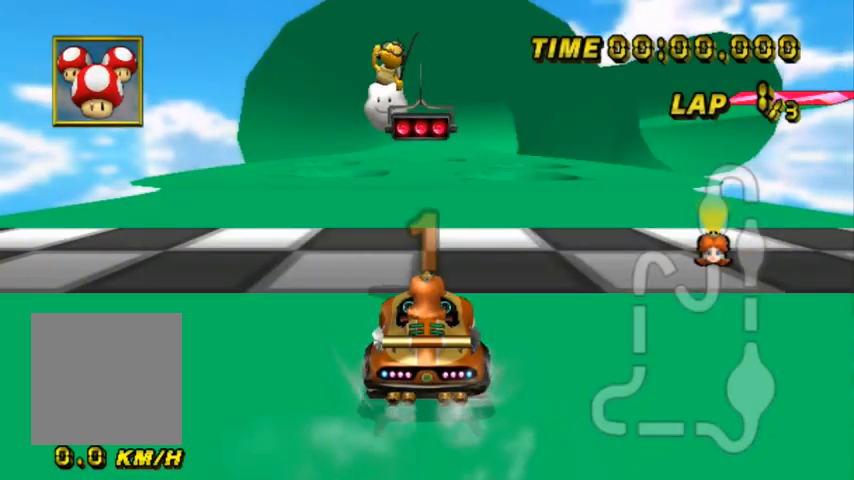
{"buttons": ["A"], "left_stick": "center", "events": []}
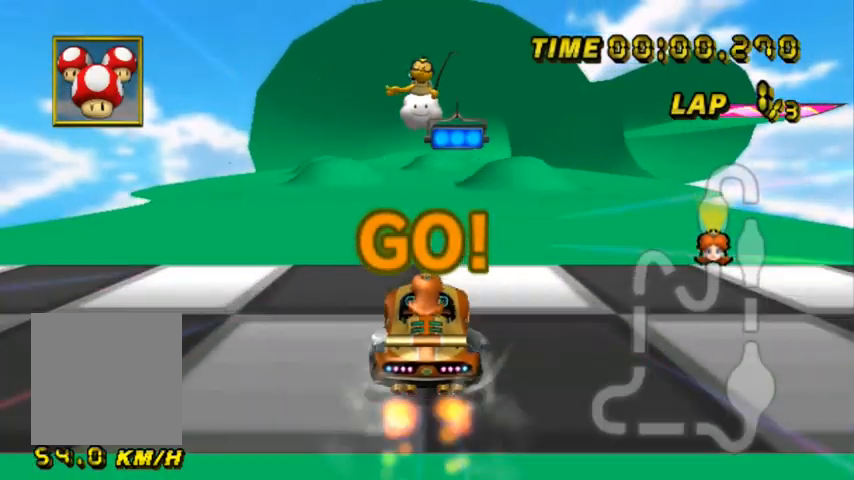
{"buttons": ["A"], "left_stick": "left", "events": [[367, "left_stick", "left"]]}
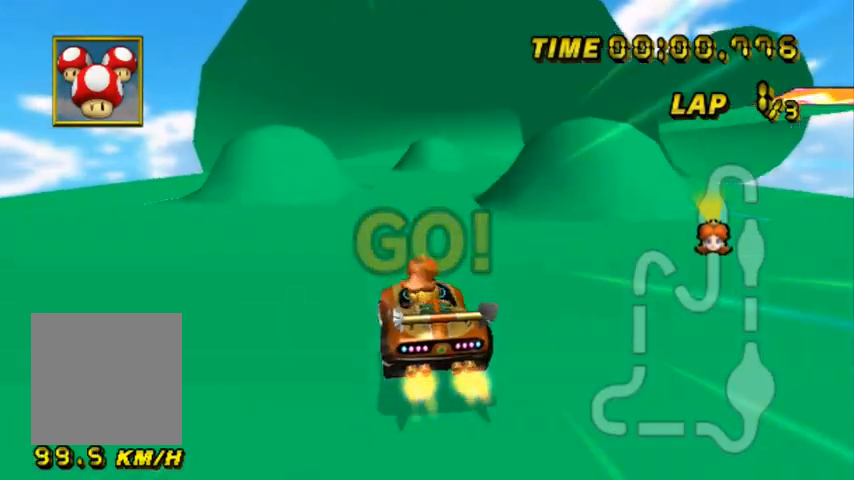
{"buttons": ["A"], "left_stick": "right", "events": [[367, "left_stick", "center"], [500, "left_stick", "right"]]}
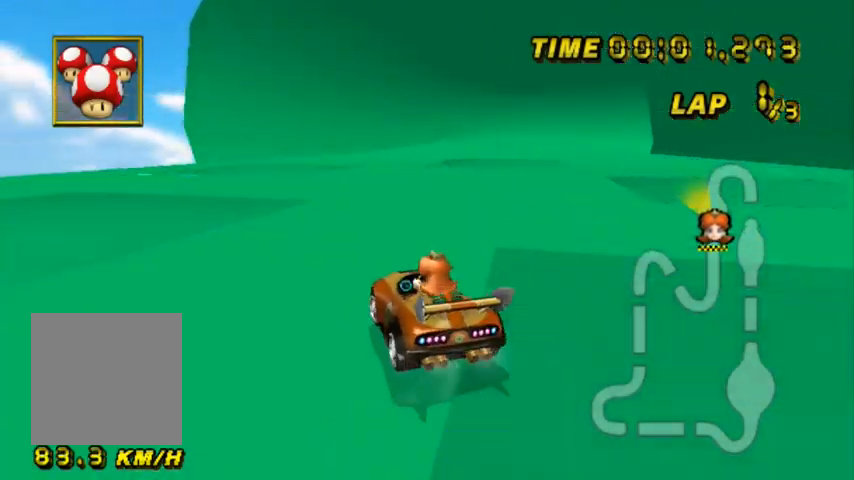
{"buttons": ["A"], "left_stick": "up-left", "events": [[201, "left_stick", "up-right"], [501, "left_stick", "up-left"]]}
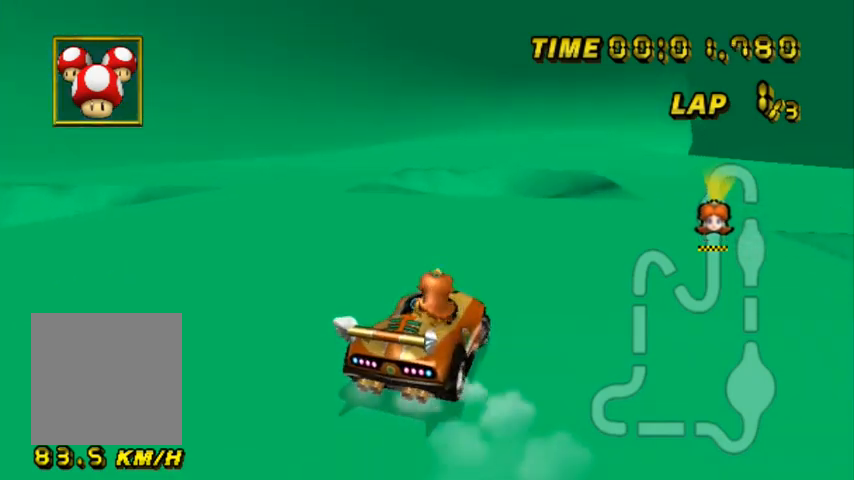
{"buttons": ["A"], "left_stick": "right", "events": [[67, "left_stick", "left"], [267, "left_stick", "right"]]}
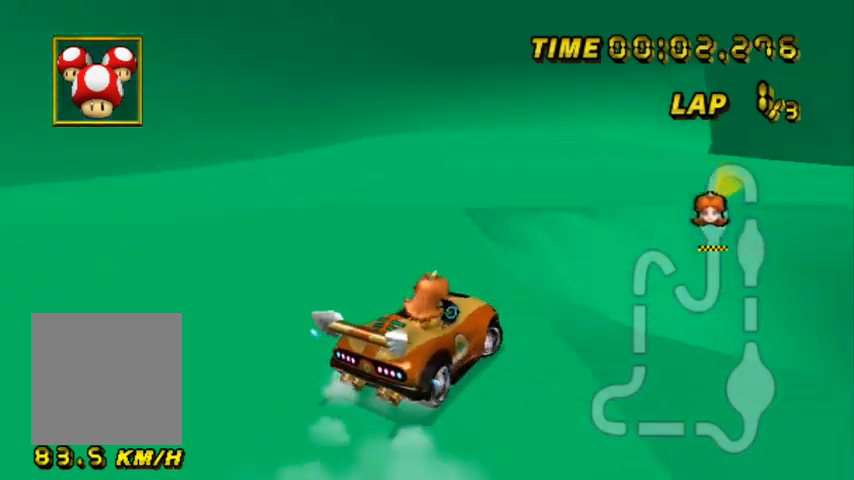
{"buttons": ["A"], "left_stick": "left", "events": [[200, "left_stick", "up"], [266, "left_stick", "left"]]}
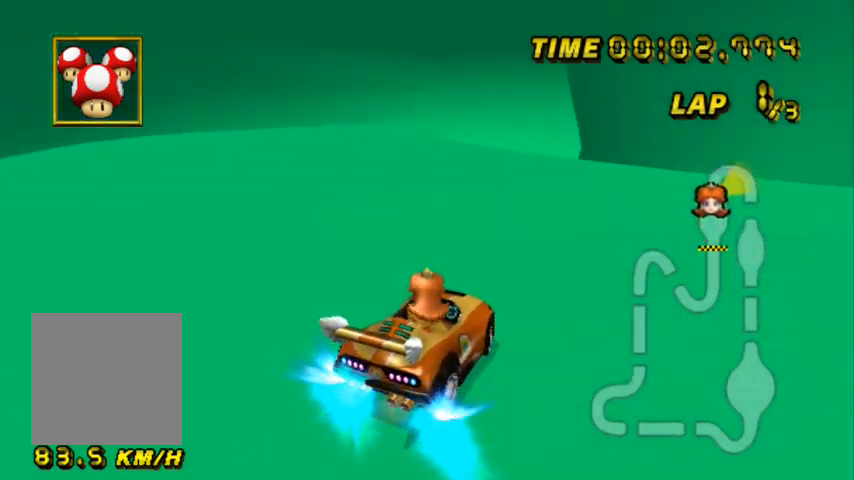
{"buttons": ["A"], "left_stick": "left", "events": []}
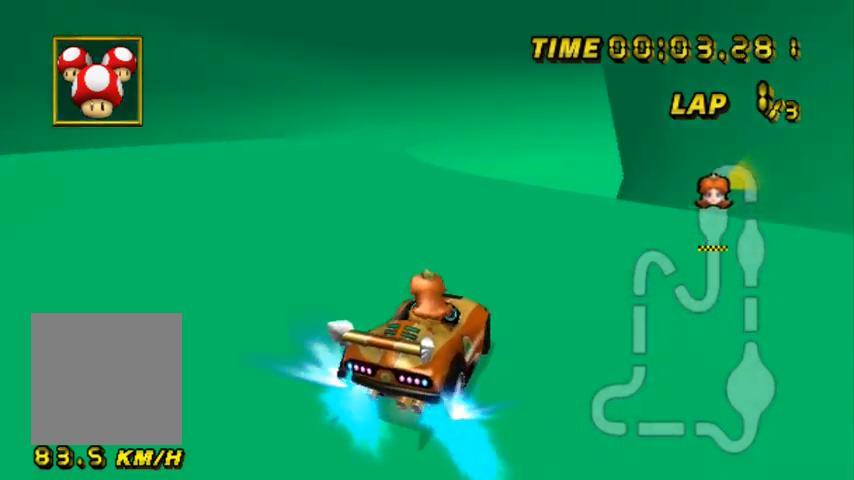
{"buttons": ["A"], "left_stick": "center", "events": [[100, "left_stick", "center"], [166, "left_stick", "right"], [400, "left_stick", "center"]]}
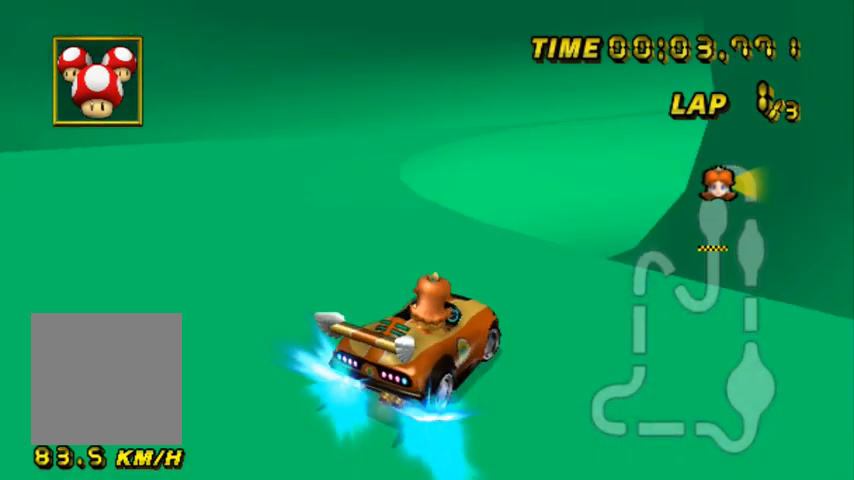
{"buttons": ["A"], "left_stick": "right", "events": [[133, "left_stick", "left"], [334, "left_stick", "right"], [400, "left_stick", "center"], [467, "left_stick", "right"]]}
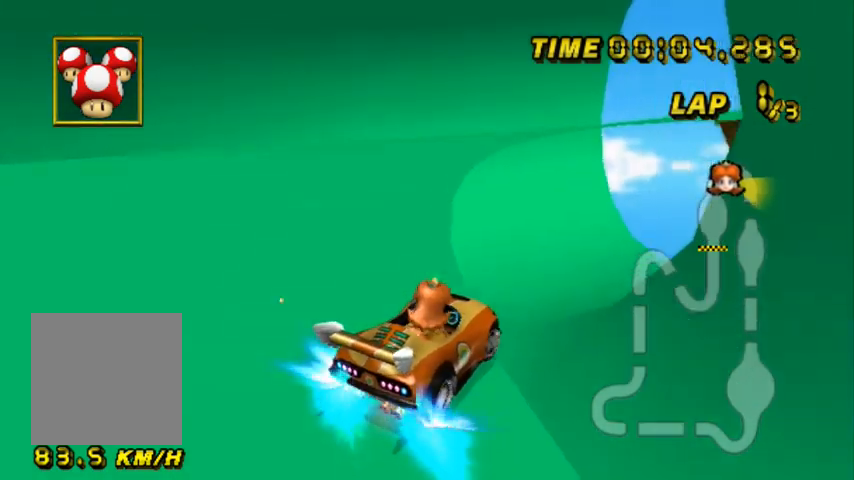
{"buttons": ["A"], "left_stick": "right", "events": []}
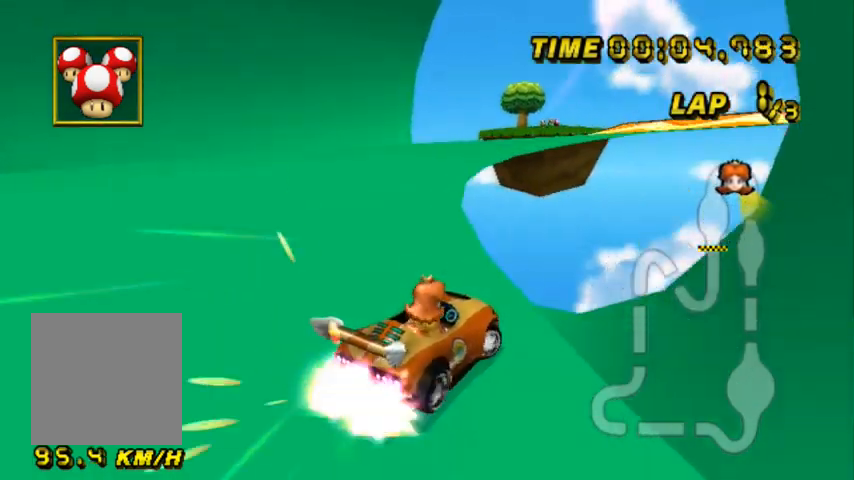
{"buttons": ["A"], "left_stick": "right", "events": []}
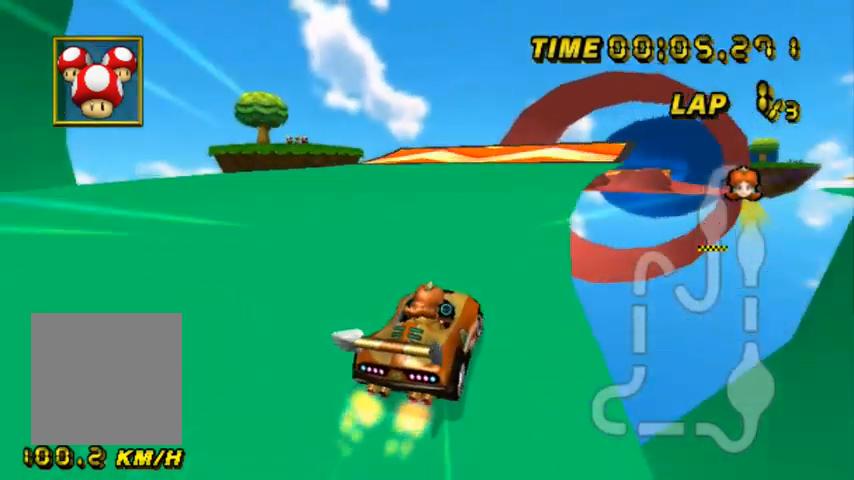
{"buttons": ["A"], "left_stick": "center", "events": [[368, "left_stick", "center"]]}
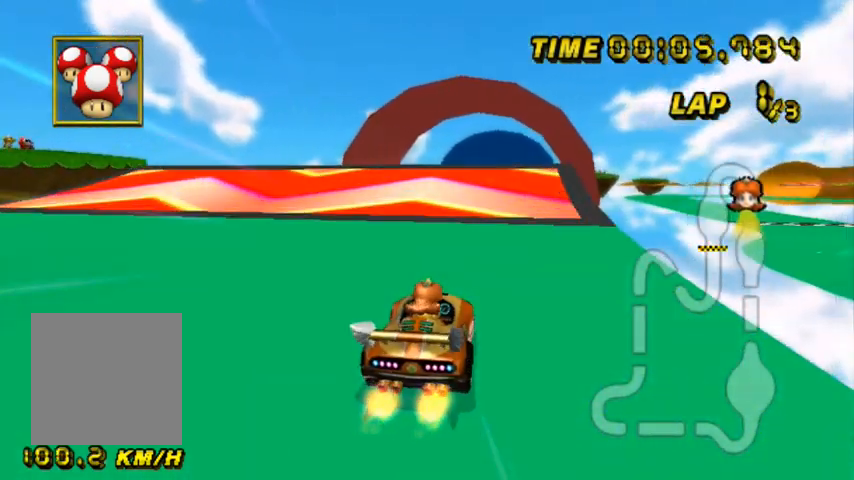
{"buttons": ["A"], "left_stick": "center", "events": []}
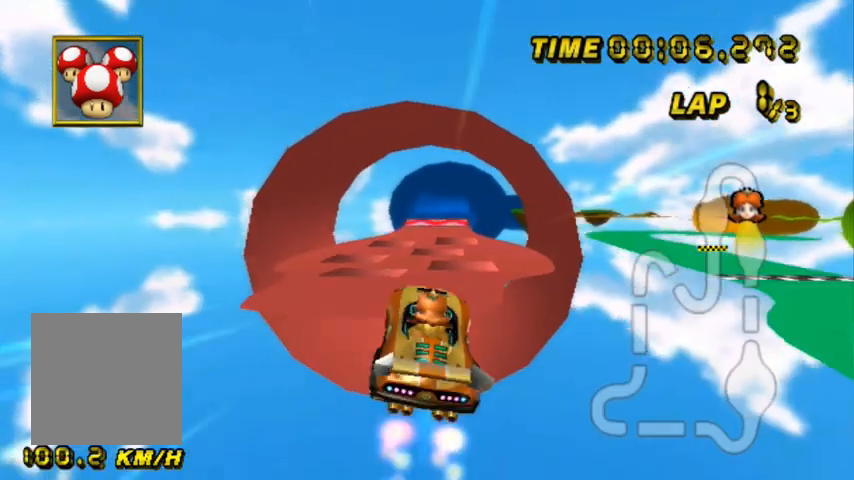
{"buttons": ["A"], "left_stick": "up", "events": [[33, "left_stick", "up"]]}
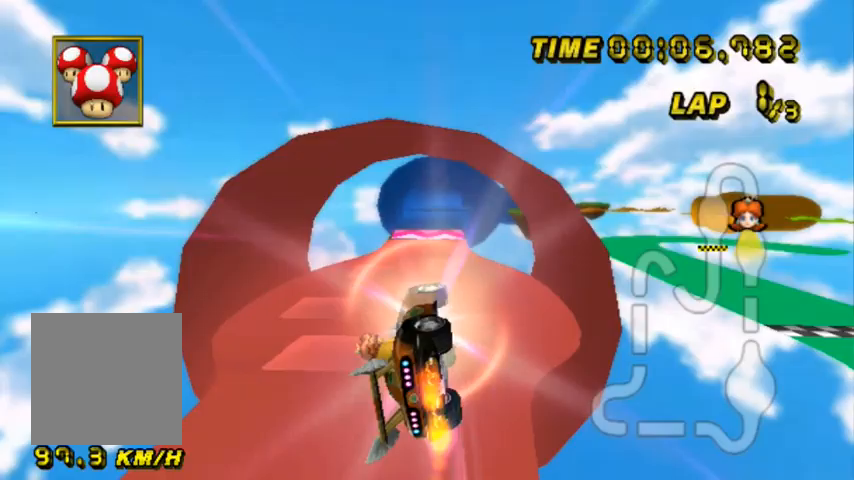
{"buttons": ["A"], "left_stick": "up", "events": []}
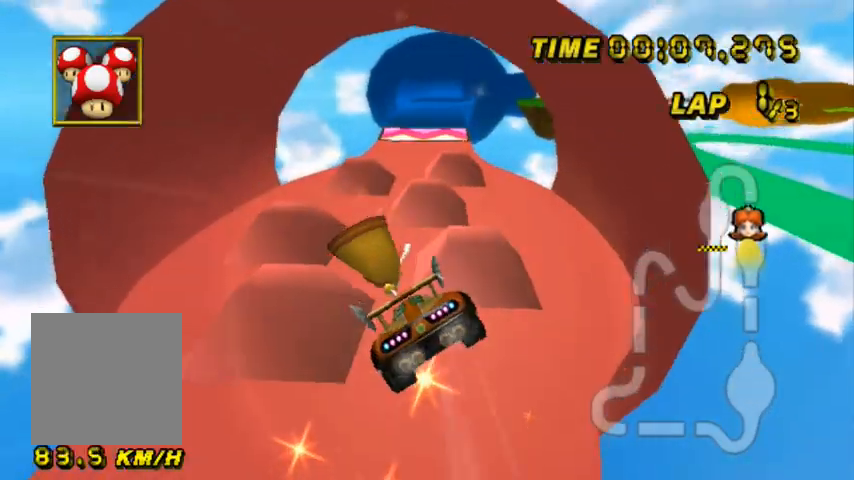
{"buttons": ["A"], "left_stick": "left", "events": [[301, "left_stick", "up-left"], [434, "left_stick", "left"]]}
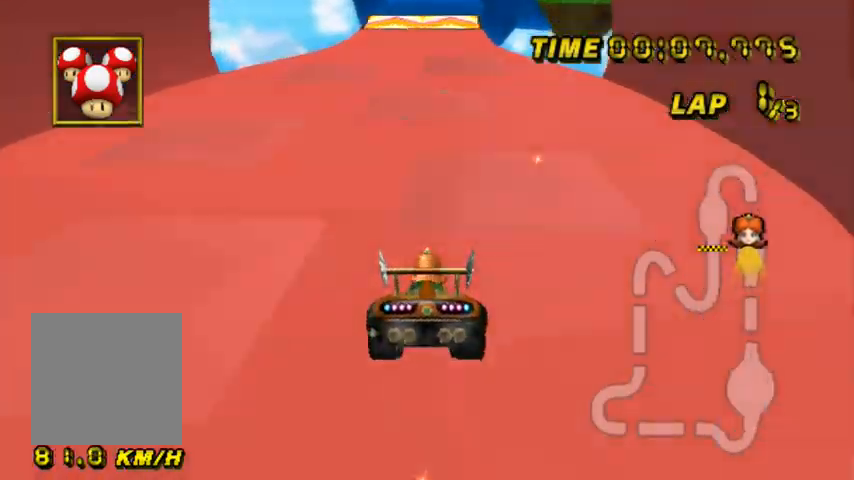
{"buttons": ["A"], "left_stick": "center", "events": [[434, "left_stick", "center"]]}
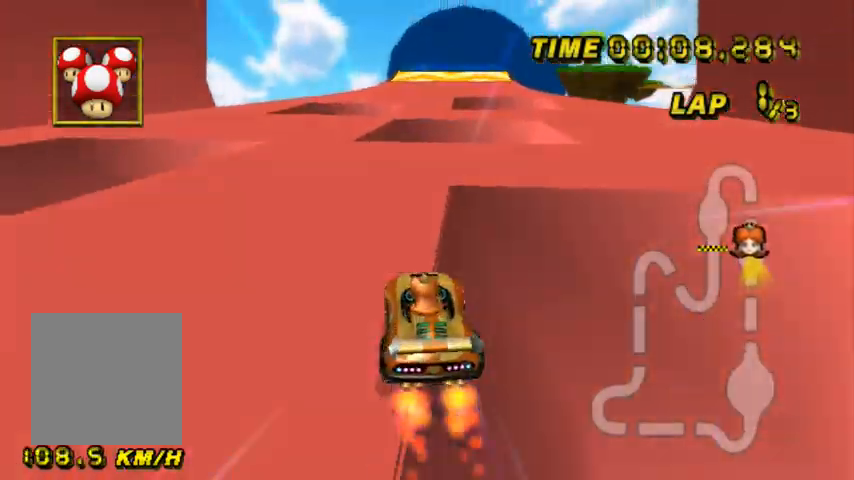
{"buttons": ["A"], "left_stick": "up-right", "events": [[367, "left_stick", "right"], [500, "left_stick", "up-right"]]}